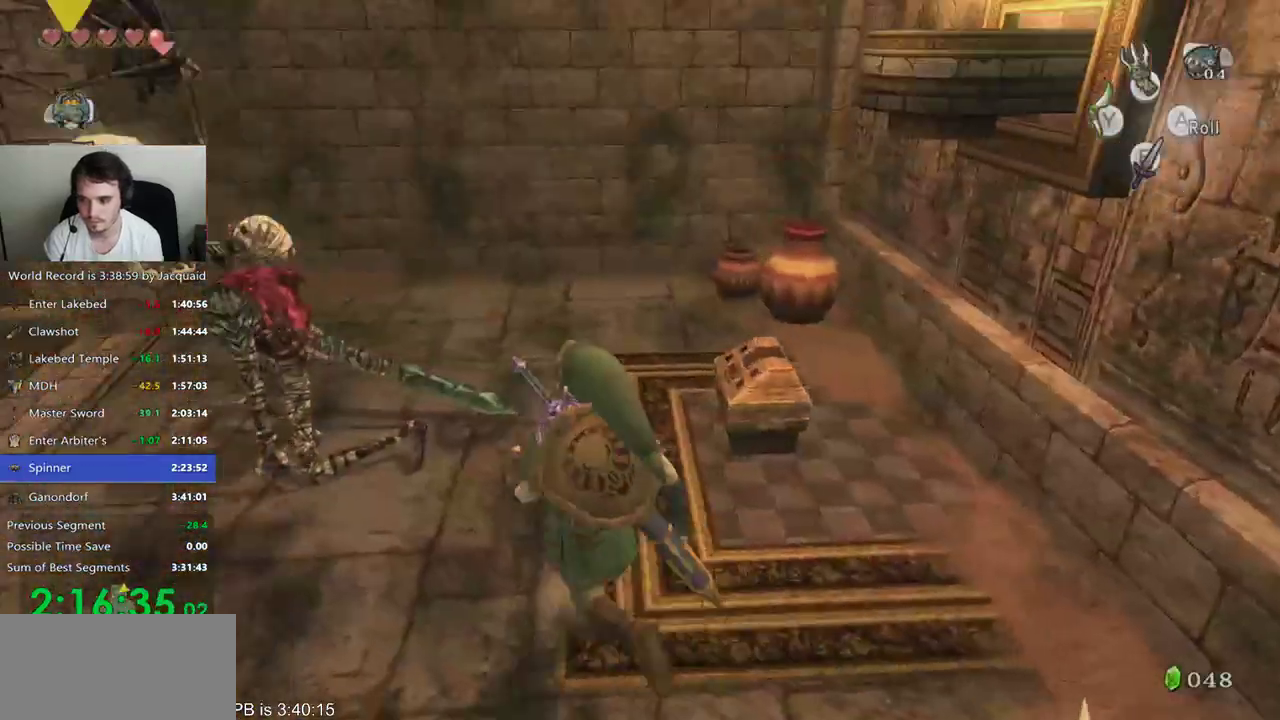
Gameplay with a controller (Xbox layout); each line is a JSON object with the inputs held at the frame after it (dt_ms = milliseconds from this image to that frame). "events" lists button and stick changes between this image and that frame as [ms after this image, input, new state], when the widget could be followed in between. Not read: L3 R3.
{"dt_ms": 500, "buttons": [], "left_stick": "center", "right_stick": "center", "events": [[67, "B", "down"], [100, "left_stick", "center"], [333, "B", "up"]]}
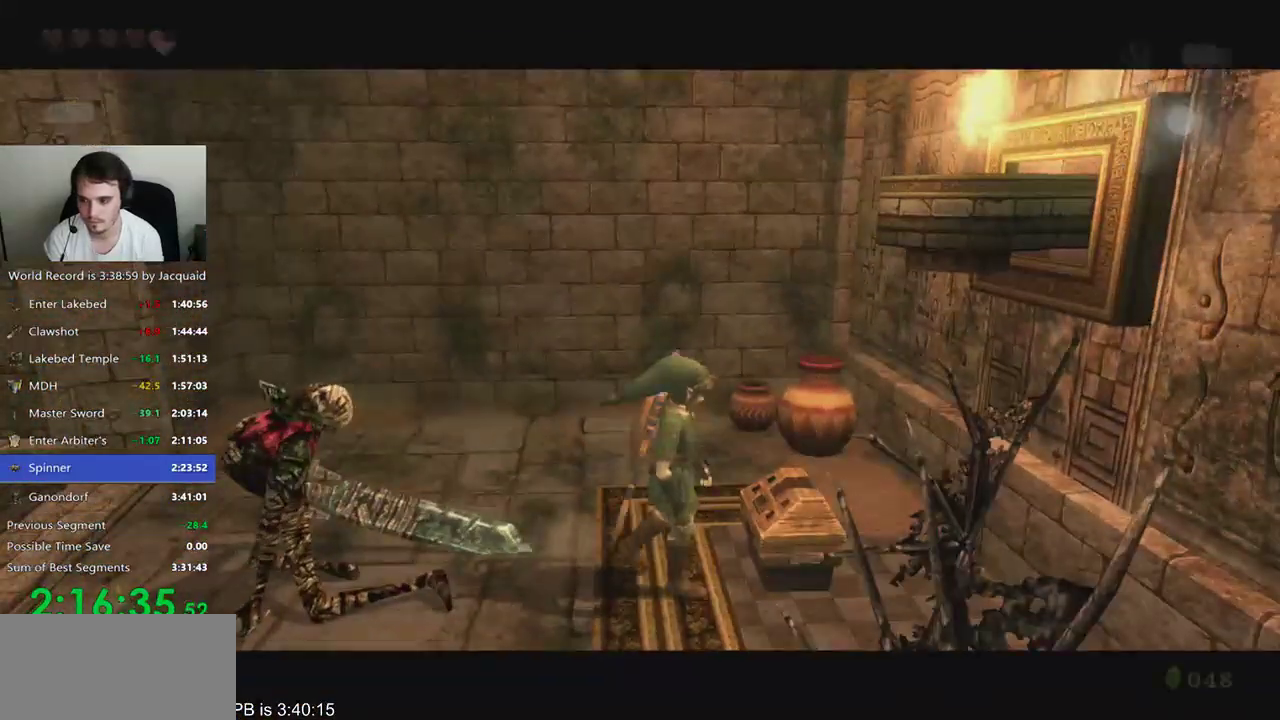
{"dt_ms": 500, "buttons": [], "left_stick": "center", "right_stick": "center", "events": []}
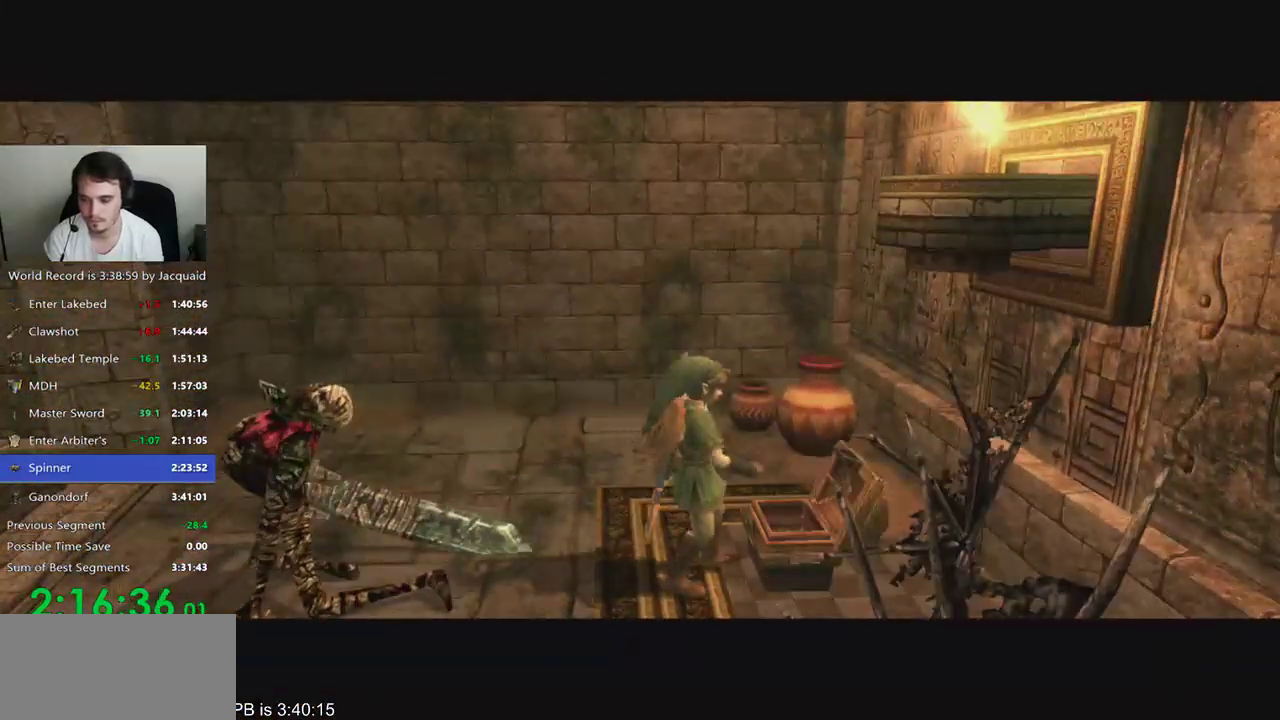
{"dt_ms": 500, "buttons": [], "left_stick": "center", "right_stick": "center", "events": []}
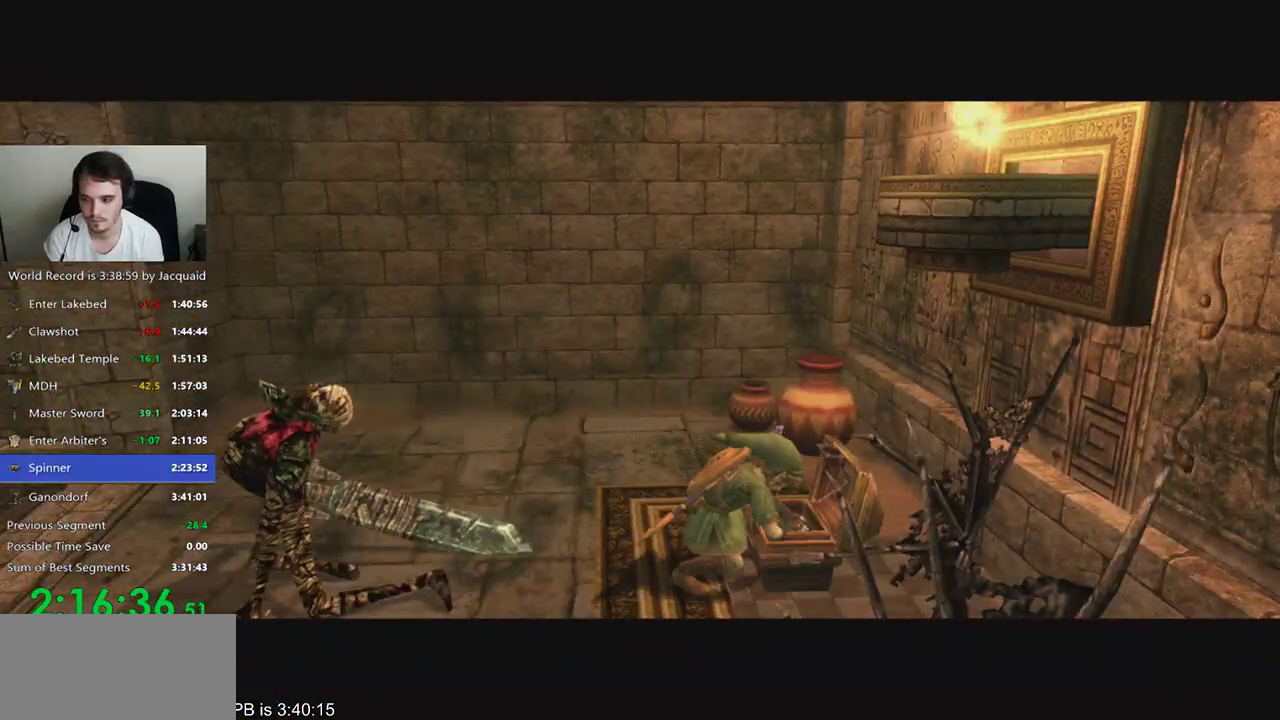
{"dt_ms": 500, "buttons": [], "left_stick": "center", "right_stick": "center", "events": [[367, "B", "down"], [367, "R2", "down"], [433, "B", "up"], [433, "R2", "up"]]}
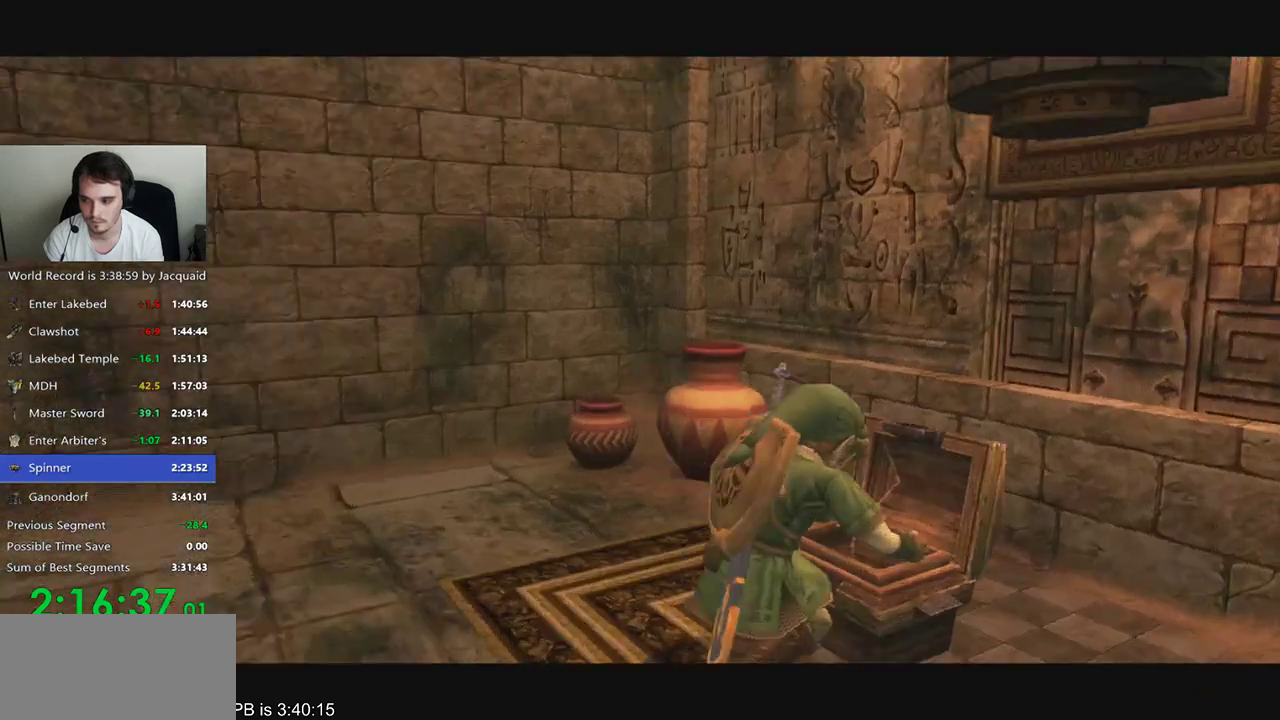
{"dt_ms": 500, "buttons": ["B", "R2"], "left_stick": "center", "right_stick": "center", "events": [[33, "B", "down"], [33, "R2", "down"], [100, "B", "up"], [100, "R2", "up"], [167, "R2", "down"], [233, "R2", "up"], [333, "B", "down"], [333, "R2", "down"], [400, "B", "up"], [400, "R2", "up"], [467, "B", "down"], [467, "R2", "down"]]}
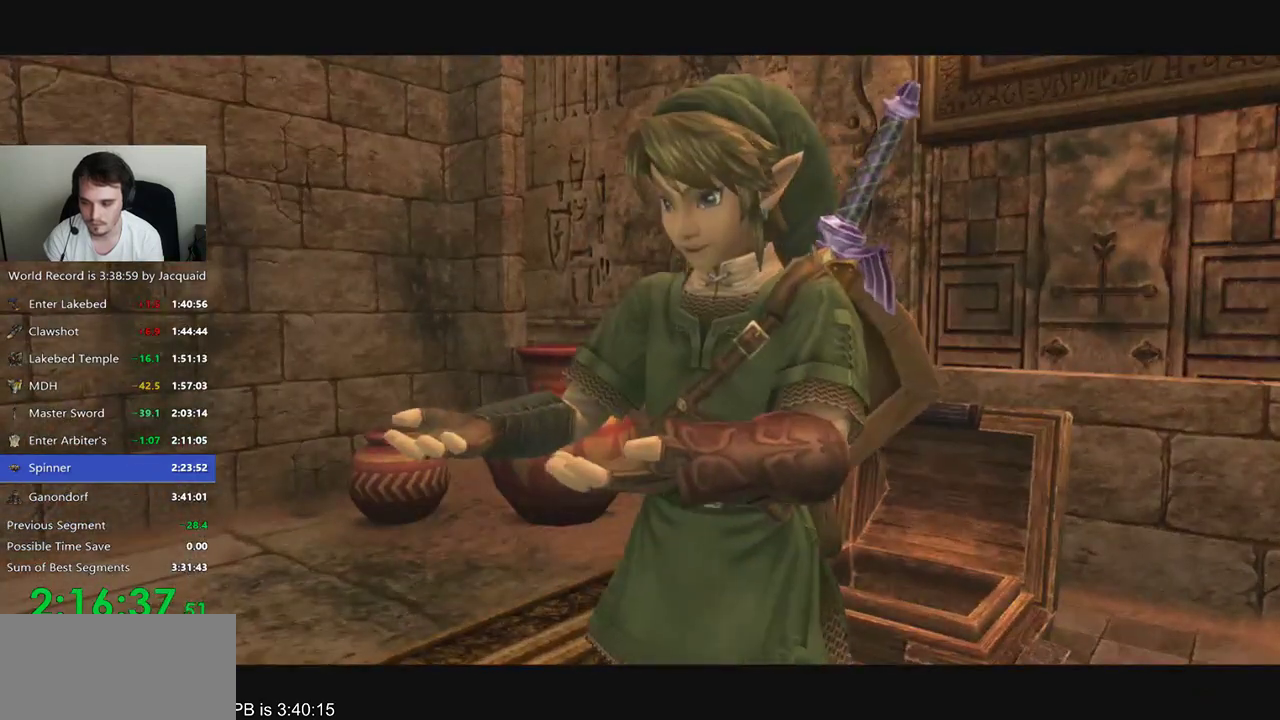
{"dt_ms": 500, "buttons": [], "left_stick": "center", "right_stick": "center", "events": [[33, "B", "up"], [33, "R2", "up"], [133, "B", "down"], [200, "B", "up"], [267, "B", "down"], [333, "B", "up"], [400, "B", "down"], [400, "R2", "down"], [500, "B", "up"], [500, "R2", "up"]]}
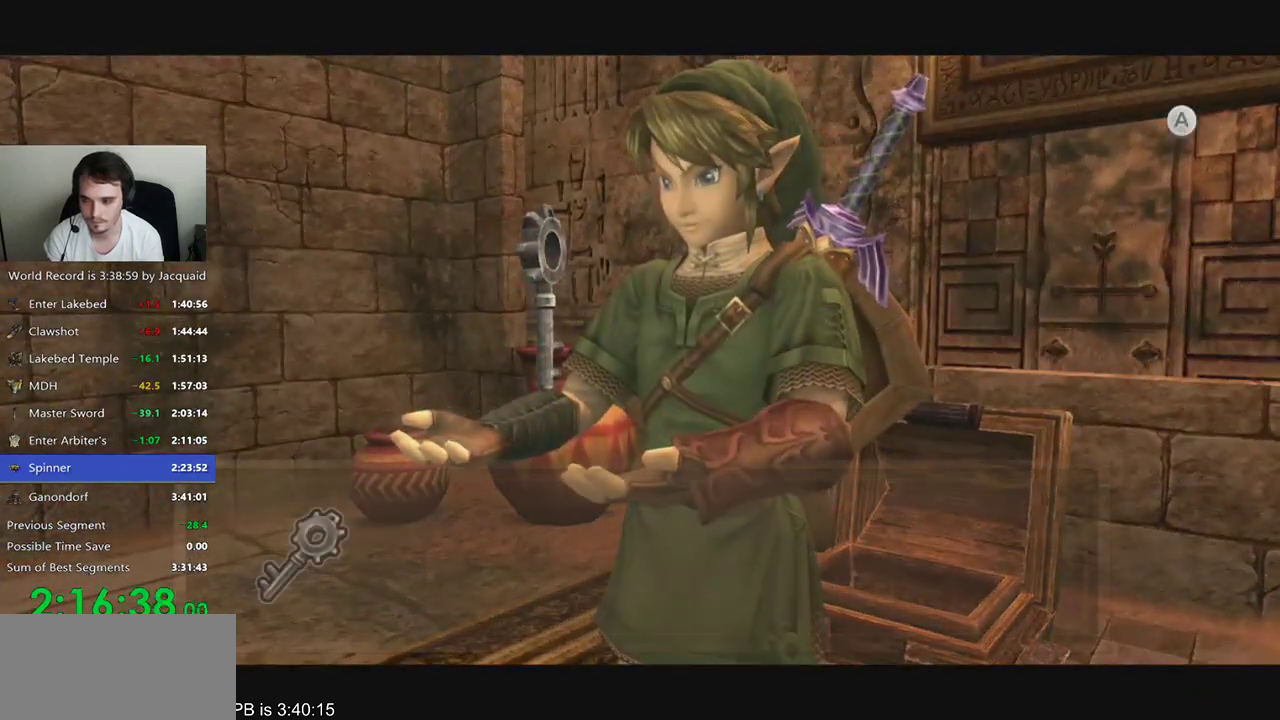
{"dt_ms": 1000, "buttons": [], "left_stick": "center", "right_stick": "center", "events": [[67, "B", "down"], [67, "R2", "down"], [133, "B", "up"], [133, "R2", "up"], [600, "R2", "down"], [633, "B", "down"], [667, "R2", "up"], [767, "R2", "down"], [867, "B", "up"], [867, "R2", "up"]]}
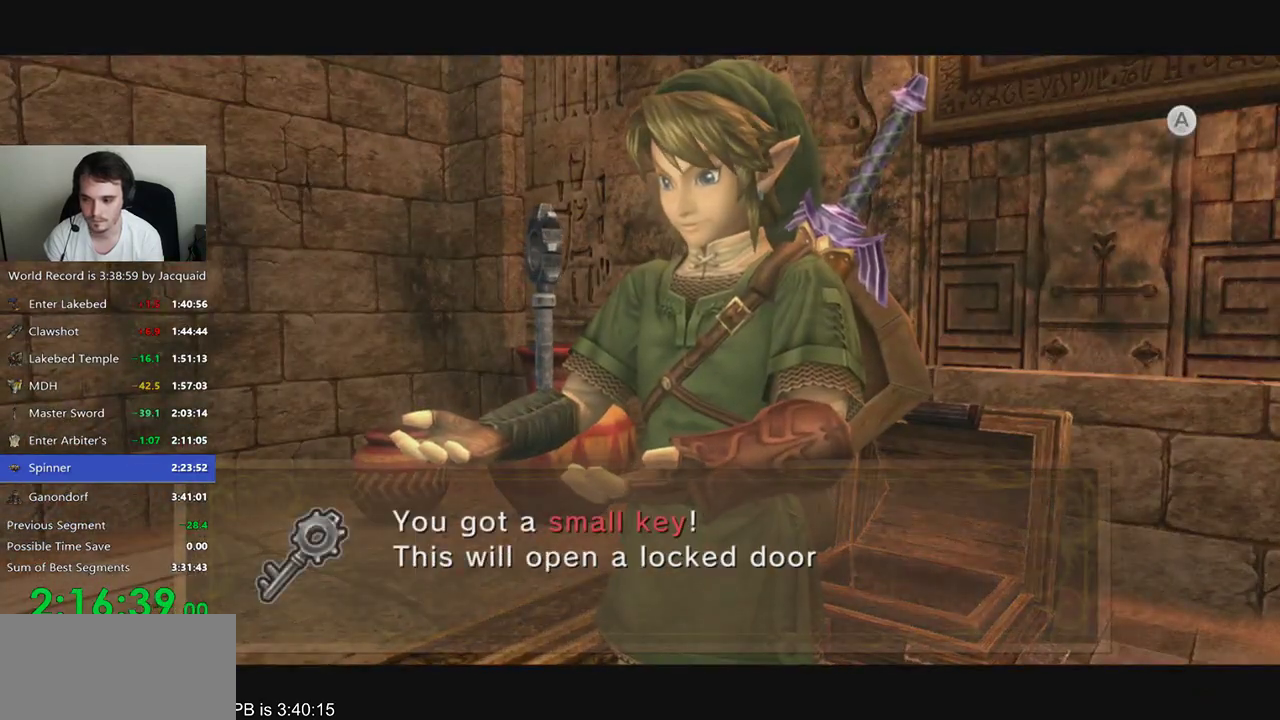
{"dt_ms": 500, "buttons": ["L2"], "left_stick": "center", "right_stick": "center", "events": [[200, "B", "down"], [200, "R2", "down"], [267, "B", "up"], [267, "R2", "up"], [333, "B", "down"], [333, "R2", "down"], [400, "B", "up"], [400, "R2", "up"], [500, "L2", "down"]]}
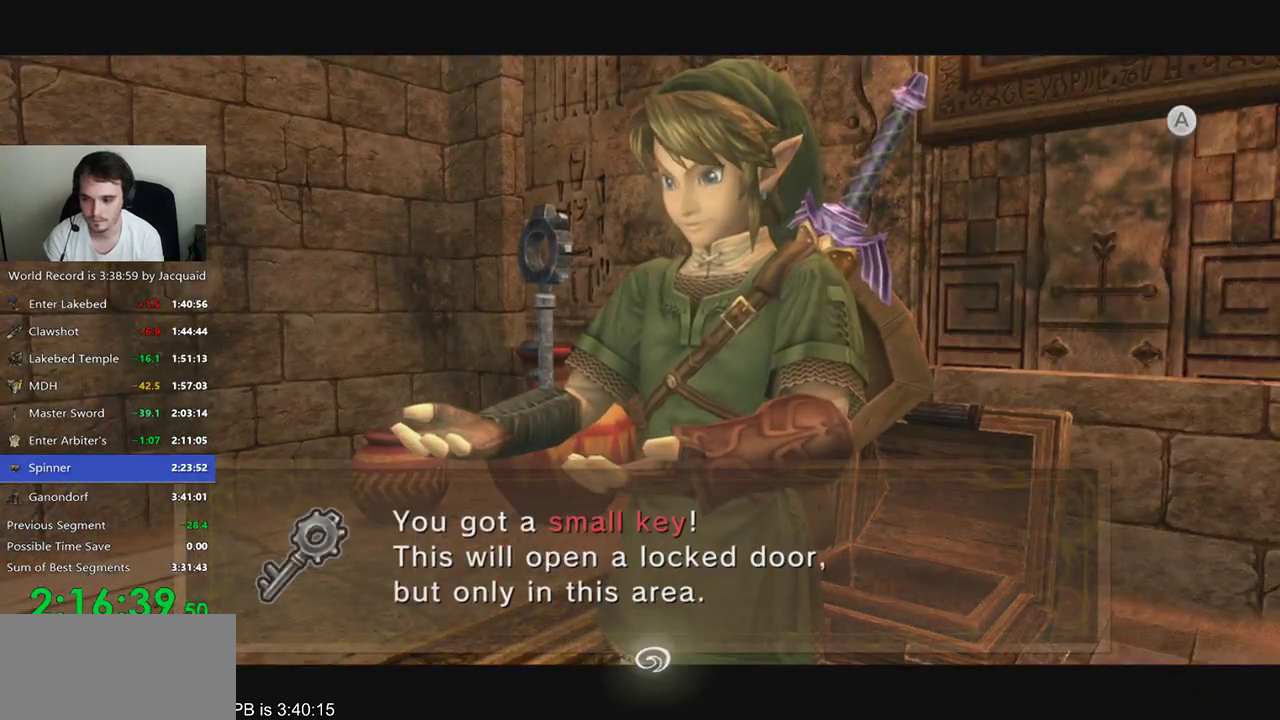
{"dt_ms": 500, "buttons": [], "left_stick": "center", "right_stick": "center", "events": [[100, "A", "down"], [167, "A", "up"], [233, "A", "down"], [300, "A", "up"], [467, "L2", "up"]]}
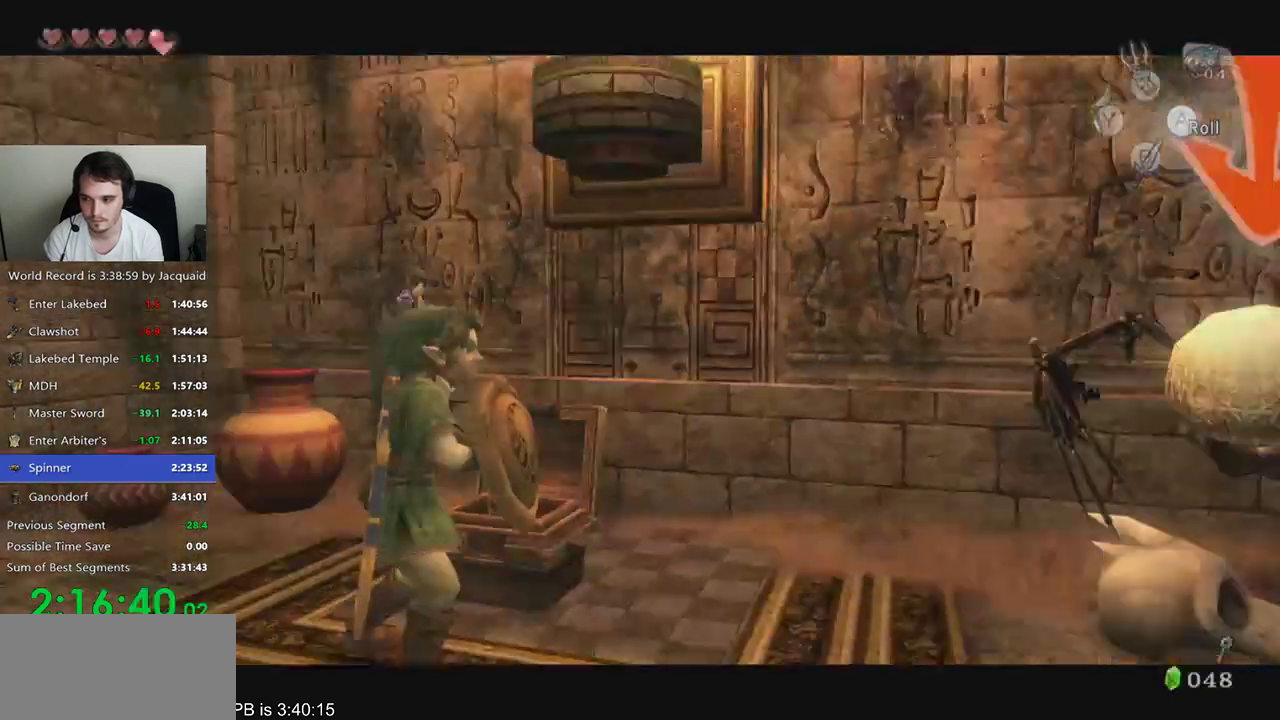
{"dt_ms": 500, "buttons": [], "left_stick": "right", "right_stick": "left"}
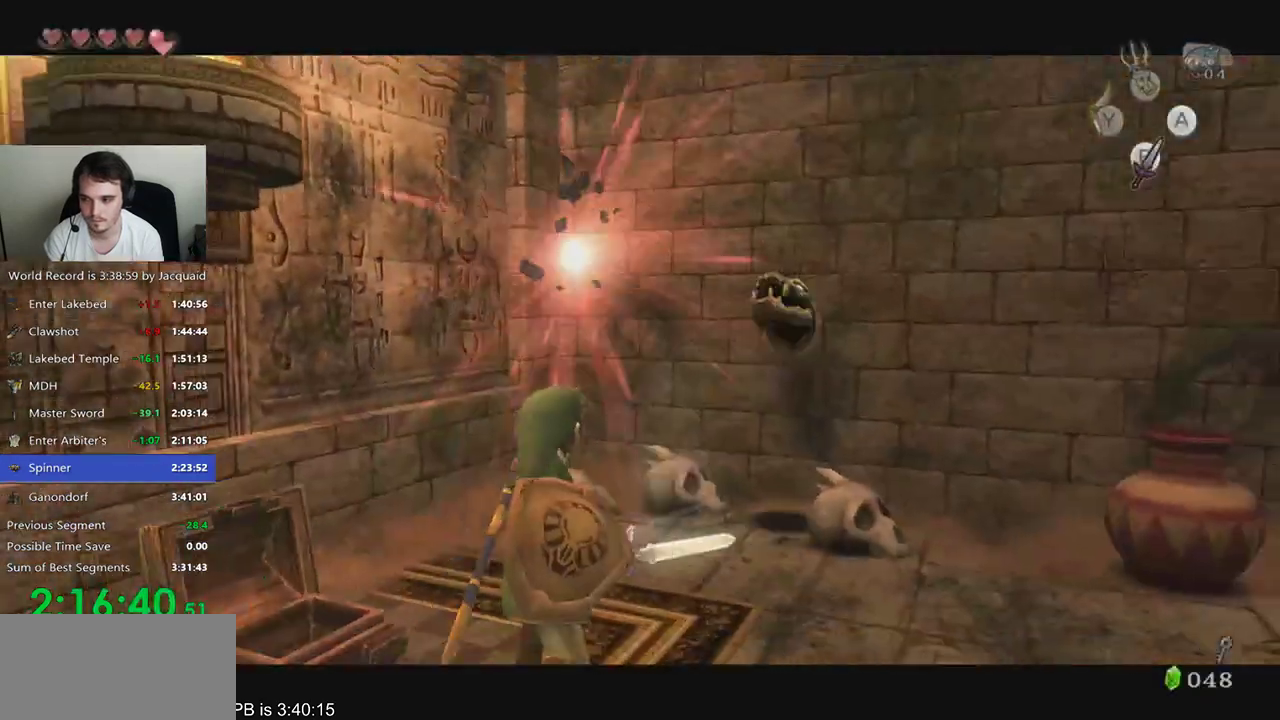
{"dt_ms": 500, "buttons": [], "left_stick": "center", "right_stick": "left"}
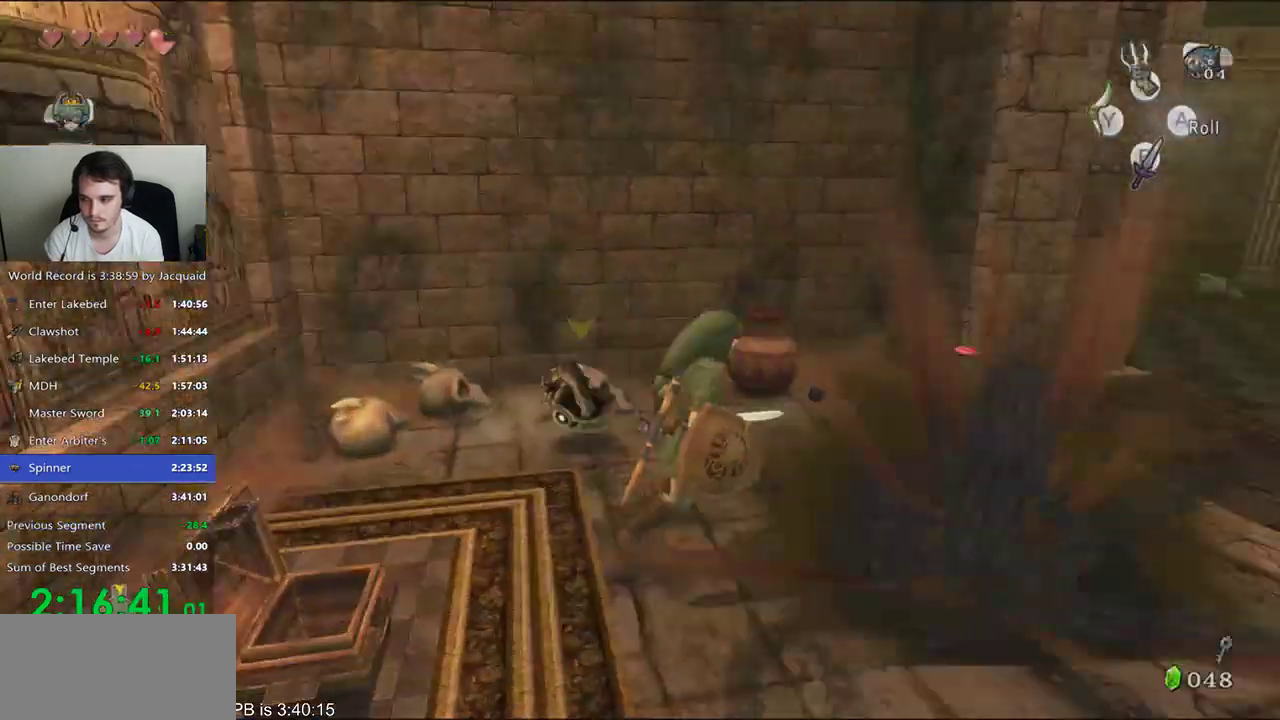
{"dt_ms": 500, "buttons": [], "left_stick": "down", "right_stick": "center", "events": [[67, "left_stick", "up-left"], [133, "right_stick", "center"], [333, "left_stick", "right"], [433, "left_stick", "down"]]}
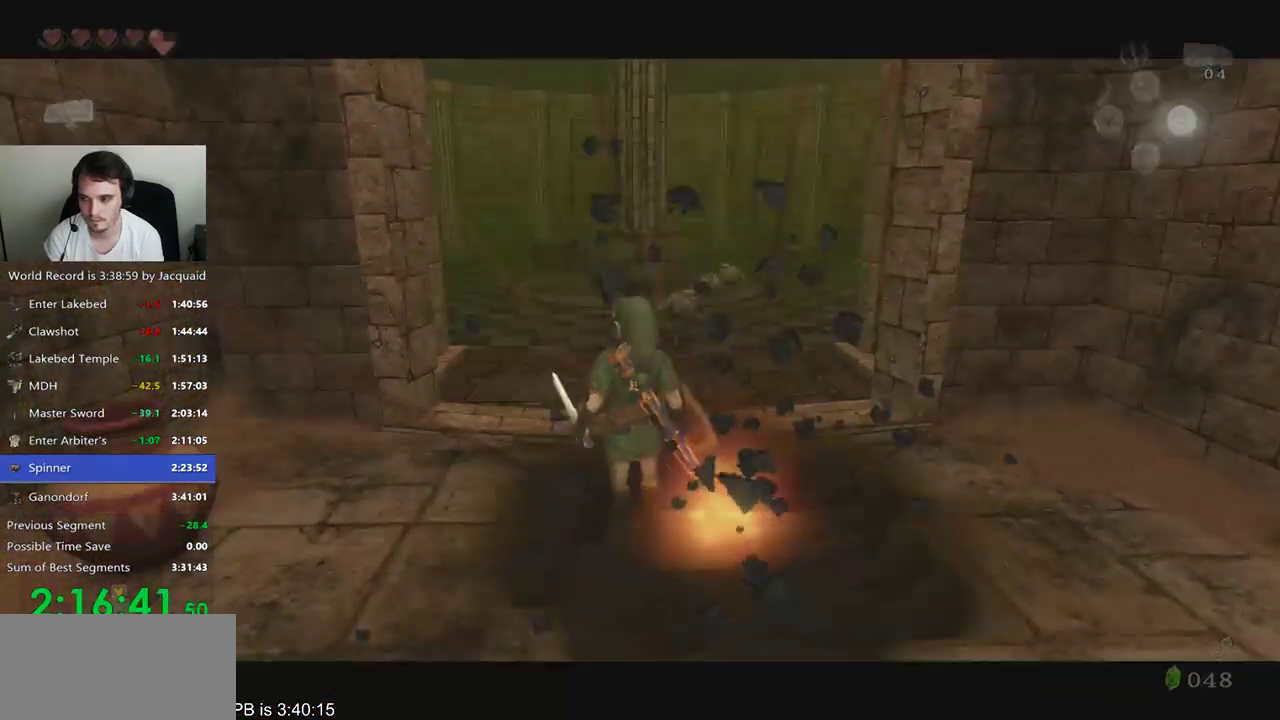
{"dt_ms": 500, "buttons": [], "left_stick": "center", "right_stick": "center", "events": [[100, "left_stick", "center"], [333, "B", "down"], [367, "R2", "down"], [433, "B", "up"], [433, "R2", "up"]]}
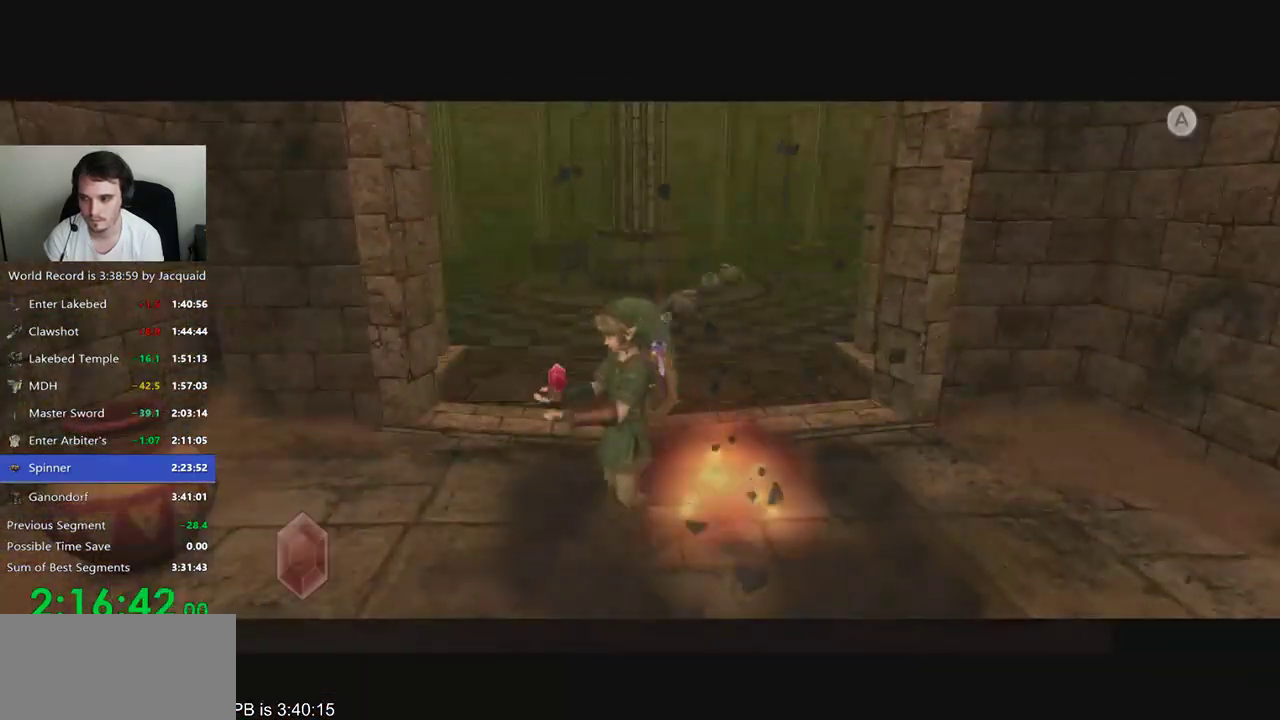
{"dt_ms": 500, "buttons": [], "left_stick": "center", "right_stick": "center", "events": [[167, "B", "down"], [167, "R2", "down"], [233, "B", "up"], [233, "R2", "up"], [300, "B", "down"], [300, "R2", "down"], [367, "B", "up"], [367, "R2", "up"]]}
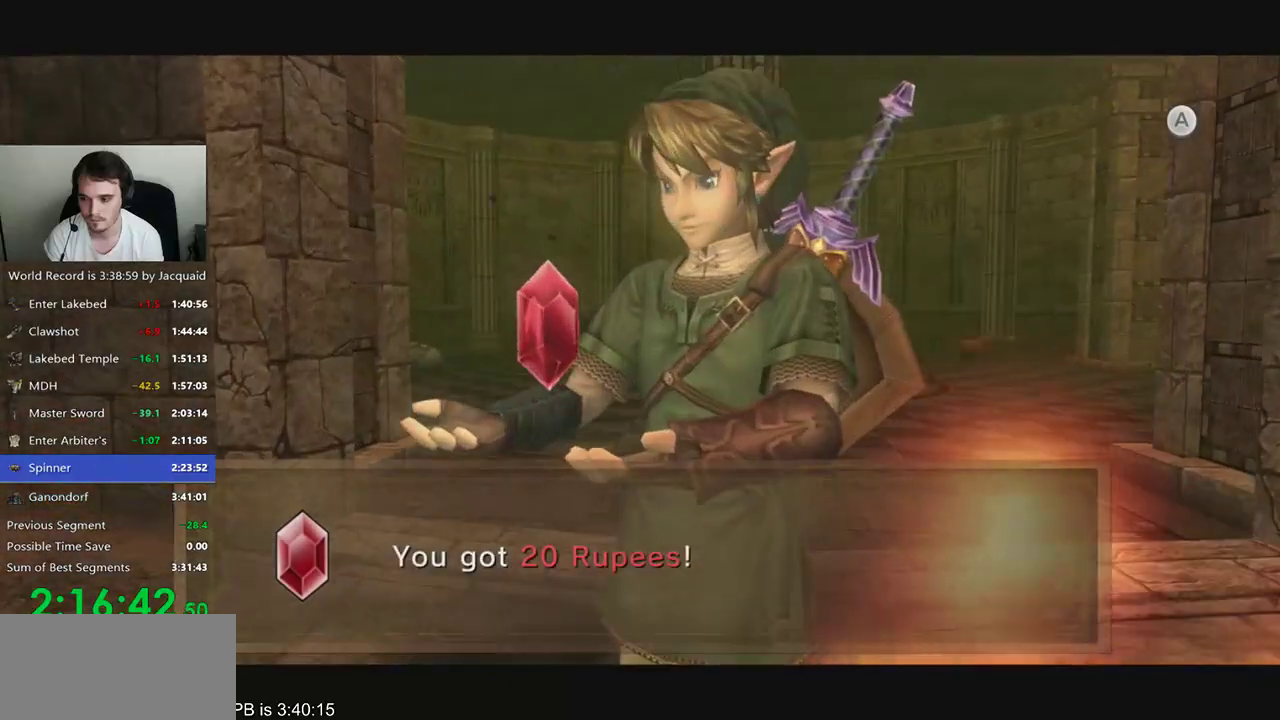
{"dt_ms": 500, "buttons": ["B", "R2"], "left_stick": "center", "right_stick": "center", "events": [[233, "B", "down"], [367, "R2", "down"]]}
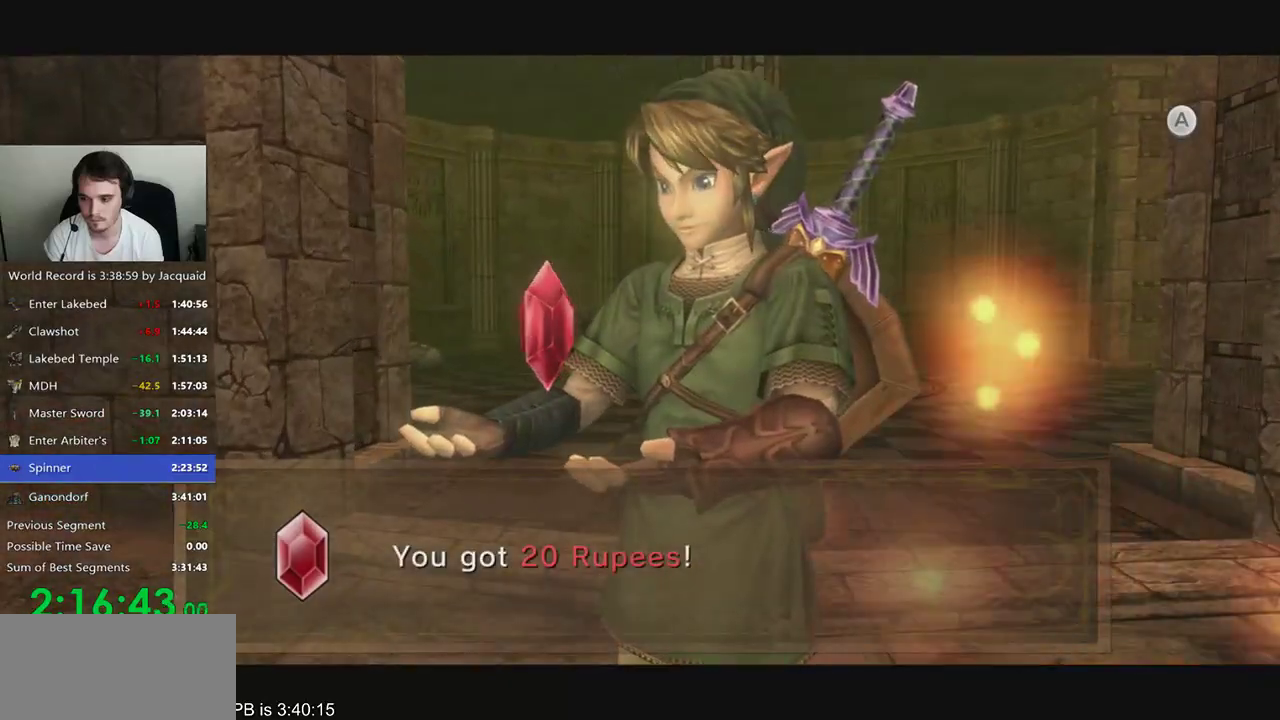
{"dt_ms": 500, "buttons": [], "left_stick": "up", "right_stick": "center", "events": [[33, "R2", "up"], [133, "R2", "down"], [233, "left_stick", "up"], [333, "B", "up"], [400, "B", "down"], [467, "B", "up"], [467, "R2", "up"]]}
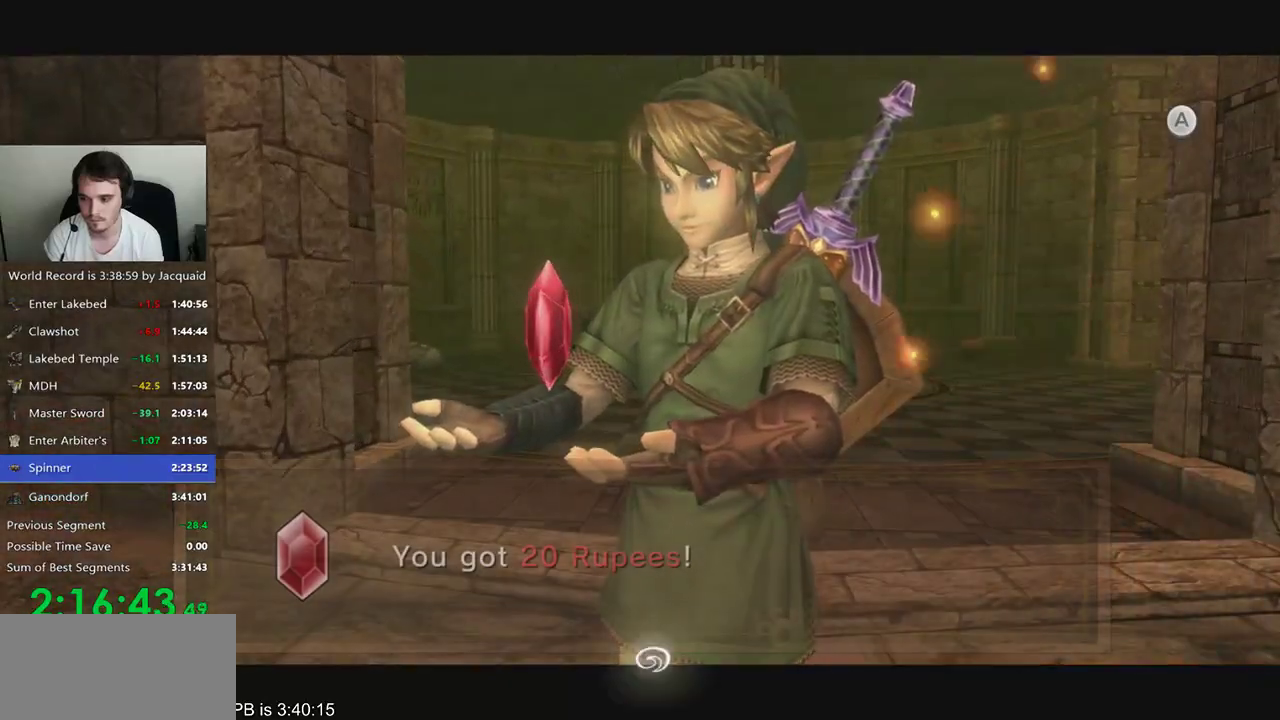
{"dt_ms": 500, "buttons": [], "left_stick": "center", "right_stick": "center", "events": [[467, "left_stick", "center"]]}
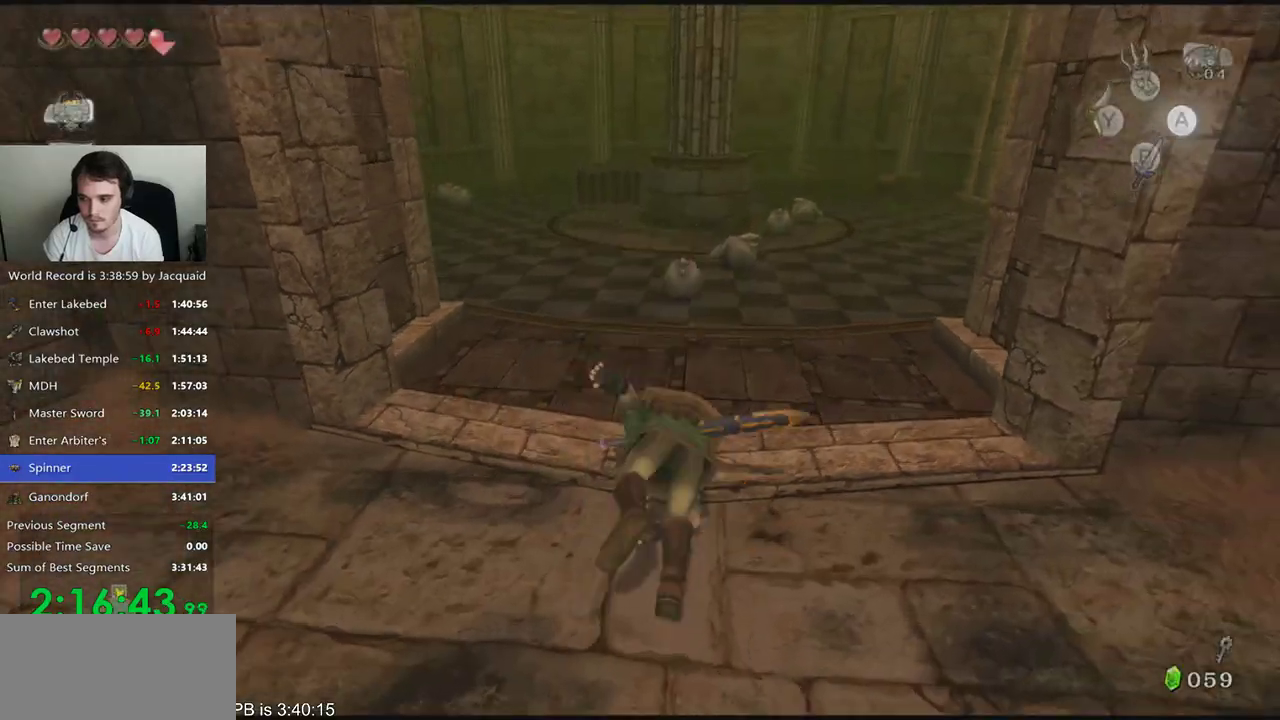
{"dt_ms": 500, "buttons": ["Y"], "left_stick": "center", "right_stick": "center", "events": [[333, "Y", "down"]]}
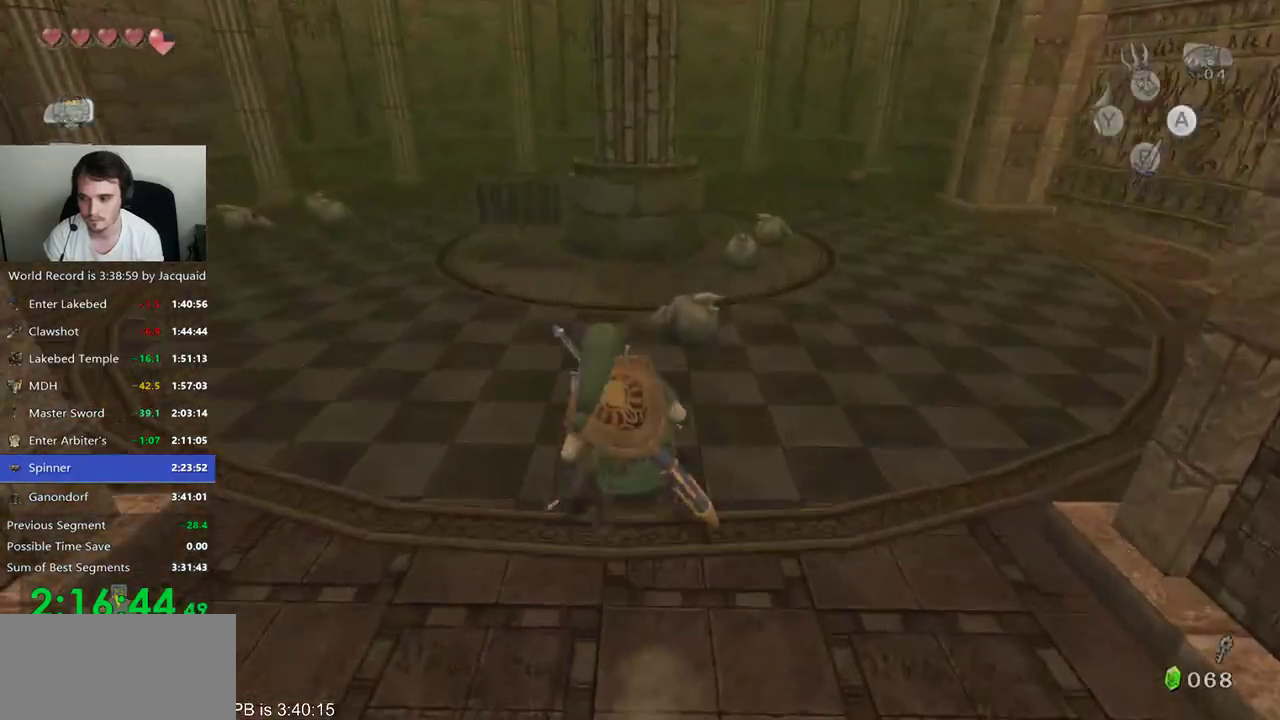
{"dt_ms": 500, "buttons": ["Y"], "left_stick": "center", "right_stick": "center", "events": []}
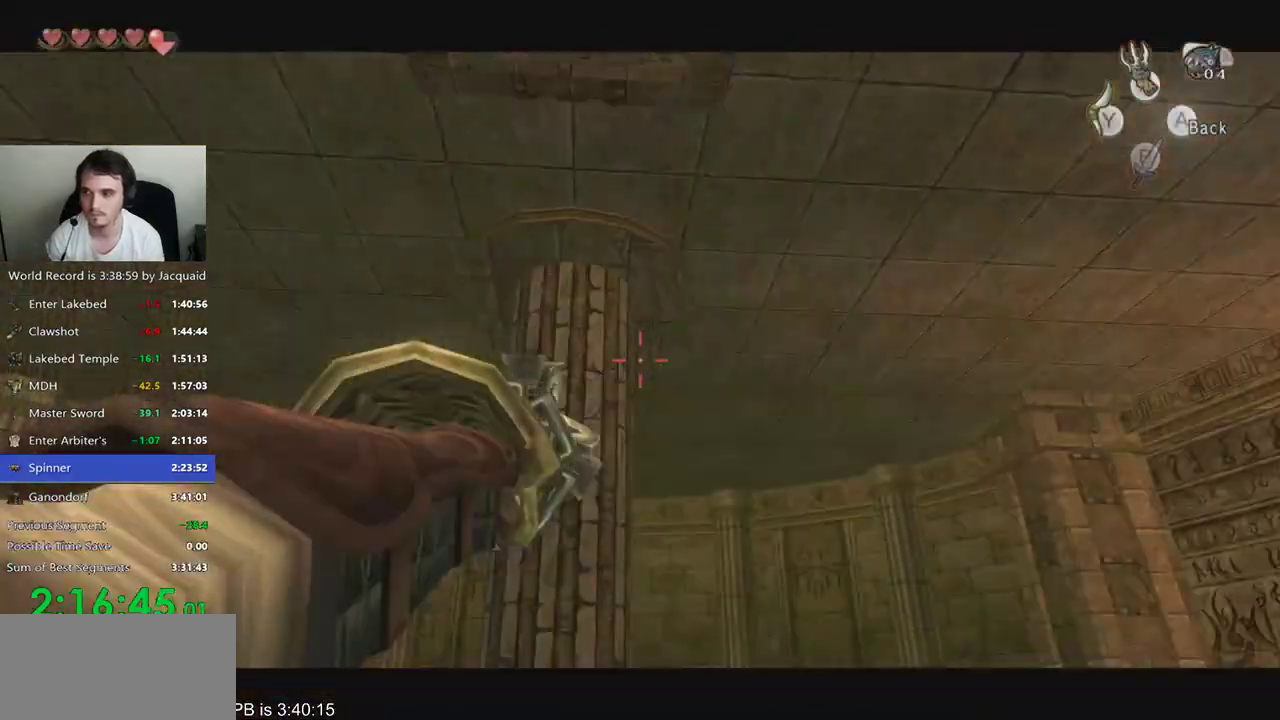
{"dt_ms": 500, "buttons": [], "left_stick": "center", "right_stick": "center", "events": [[367, "Y", "up"]]}
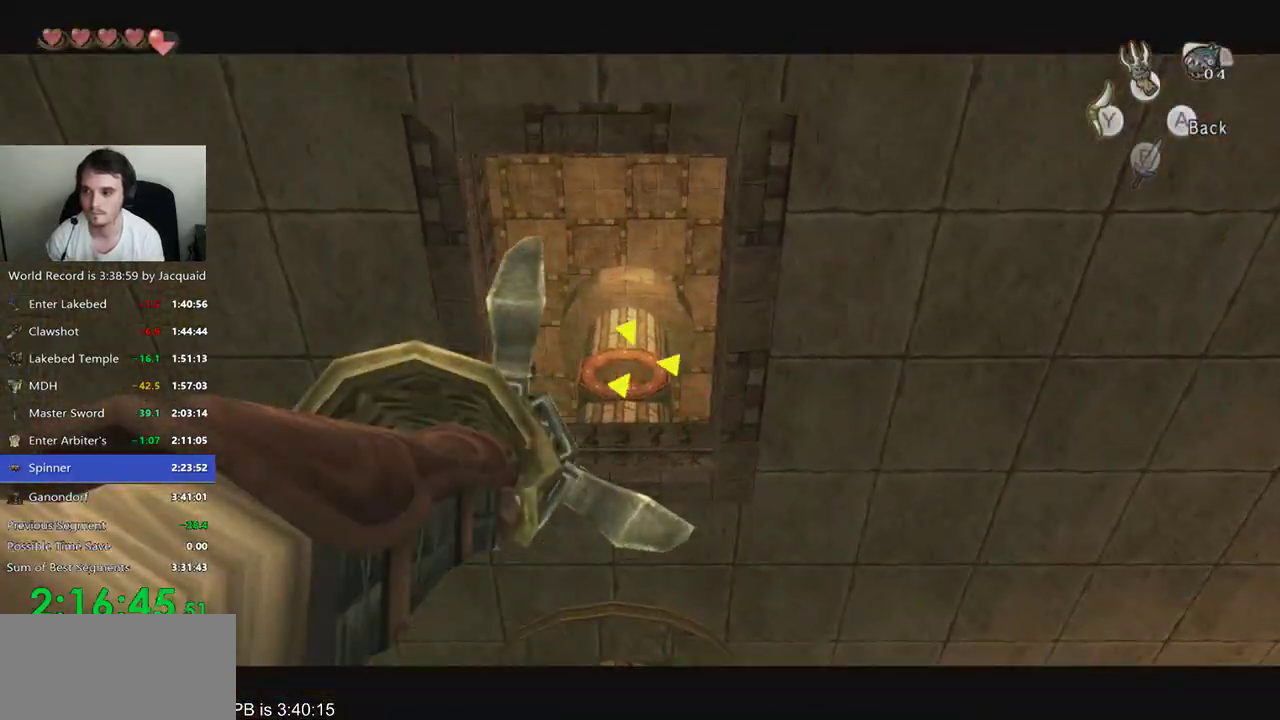
{"dt_ms": 500, "buttons": [], "left_stick": "center", "right_stick": "center", "events": []}
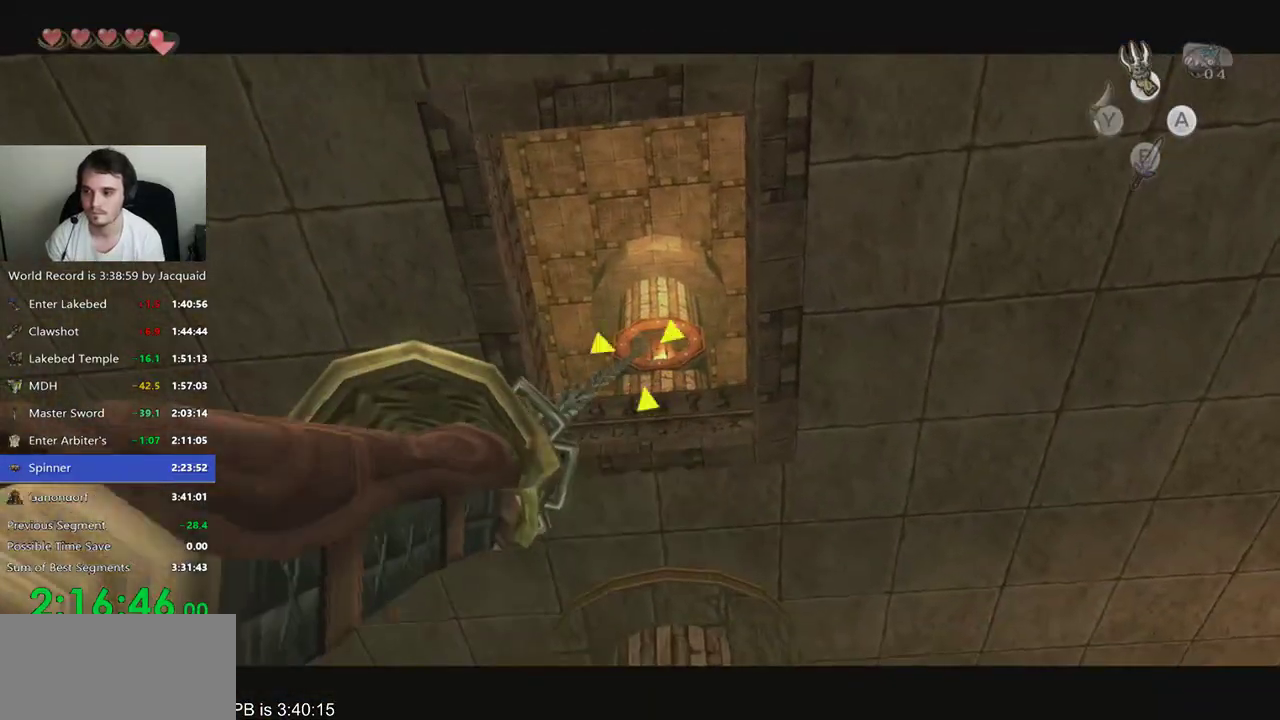
{"dt_ms": 500, "buttons": [], "left_stick": "down", "right_stick": "center", "events": [[100, "B", "down"], [333, "B", "up"], [333, "left_stick", "down"], [400, "B", "down"], [500, "B", "up"]]}